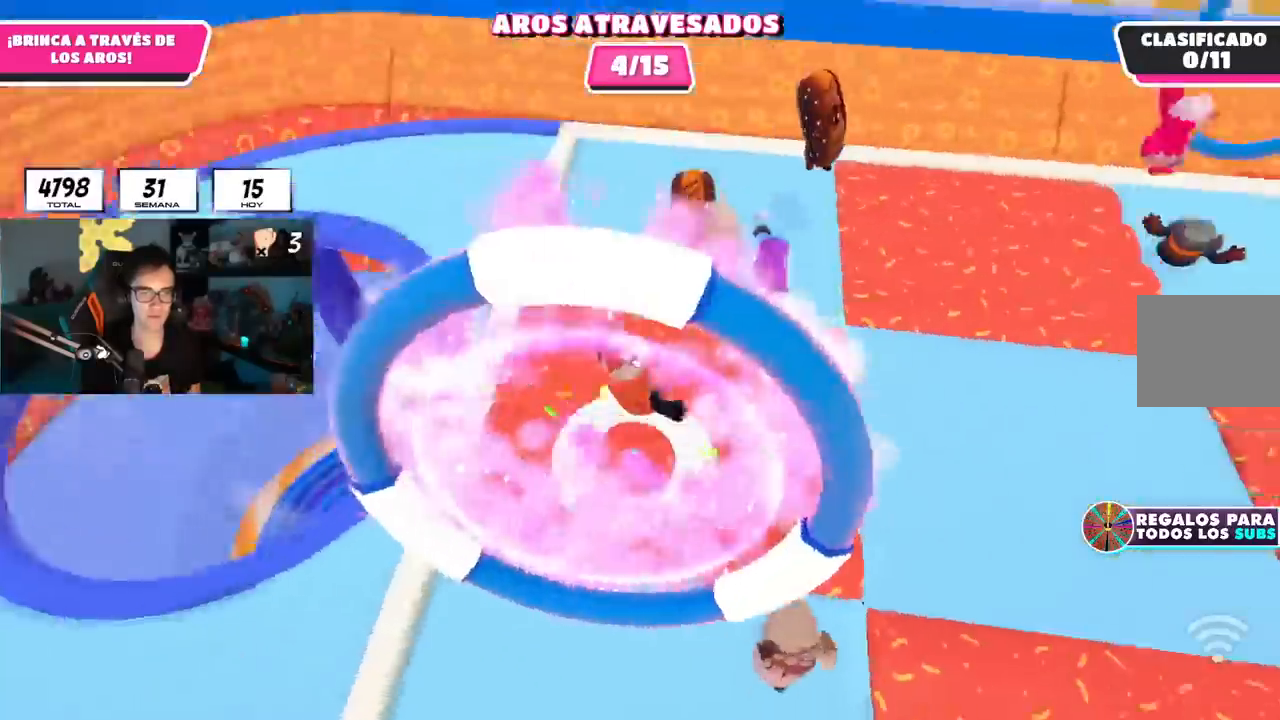
Gameplay with a controller (PlayStation layout); each line is a JSON object with the inputs held at the frame after it. "events" lists button and stick changes between this image and that frame as [ms after this image, input, new state], when the widget could be followed in between. Not read: R1.
{"buttons": [], "left_stick": "down-right", "right_stick": "center", "events": [[134, "right_stick", "center"], [267, "left_stick", "down"], [350, "left_stick", "center"], [400, "left_stick", "right"], [450, "left_stick", "down-right"]]}
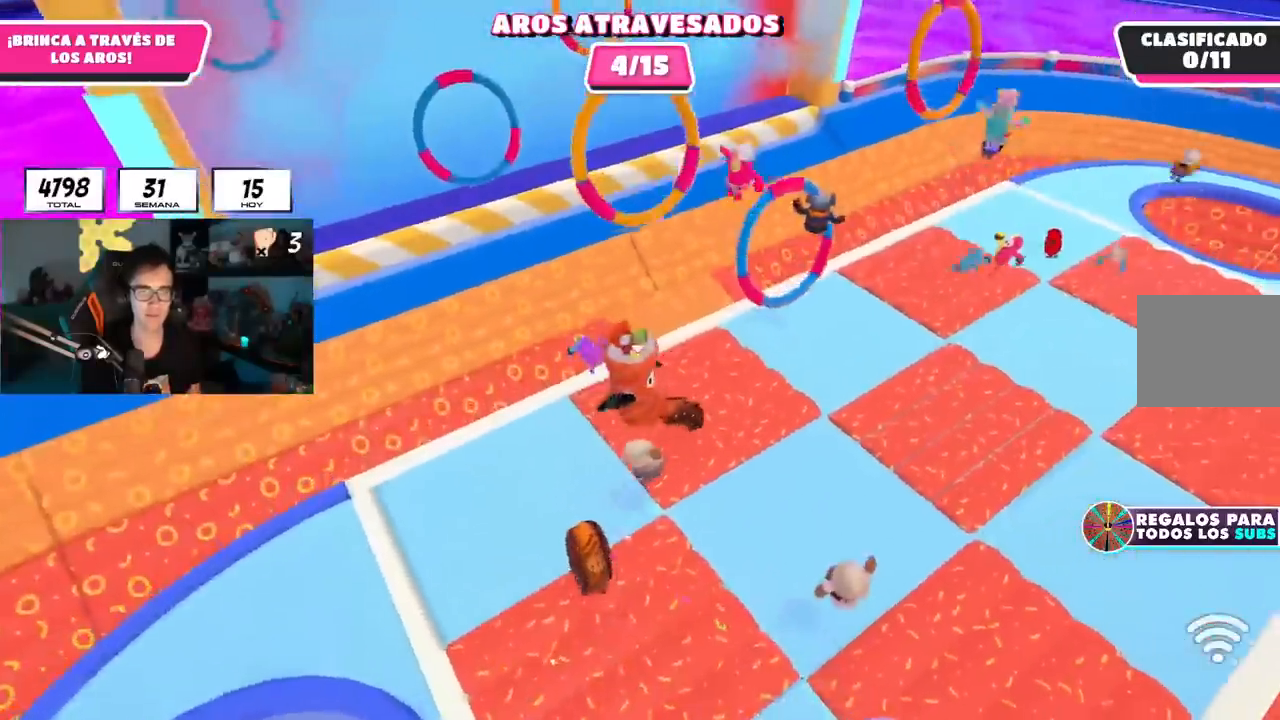
{"buttons": ["L1"], "left_stick": "left", "right_stick": "center", "events": [[116, "right_stick", "right"], [200, "left_stick", "right"], [266, "right_stick", "center"], [400, "left_stick", "down"], [450, "L1", "down"], [450, "left_stick", "left"]]}
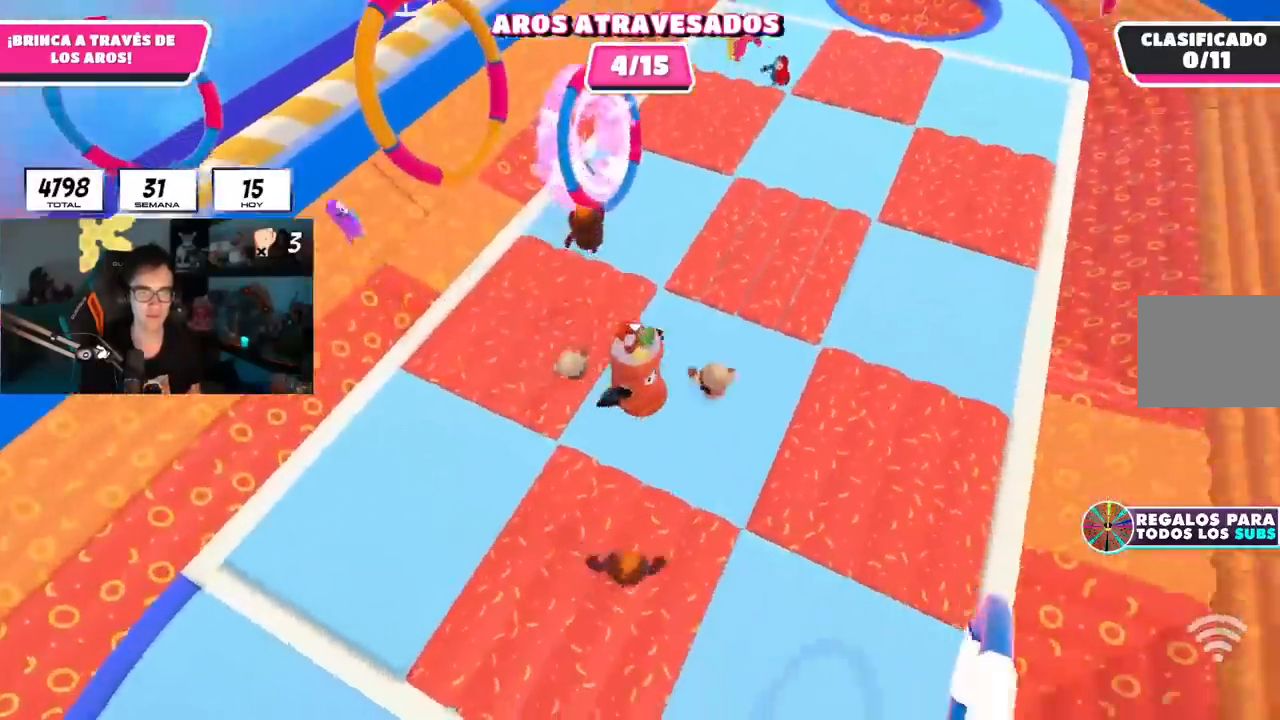
{"buttons": [], "left_stick": "right", "right_stick": "center", "events": [[34, "left_stick", "up"], [84, "L1", "up"], [184, "left_stick", "down-right"], [367, "left_stick", "right"]]}
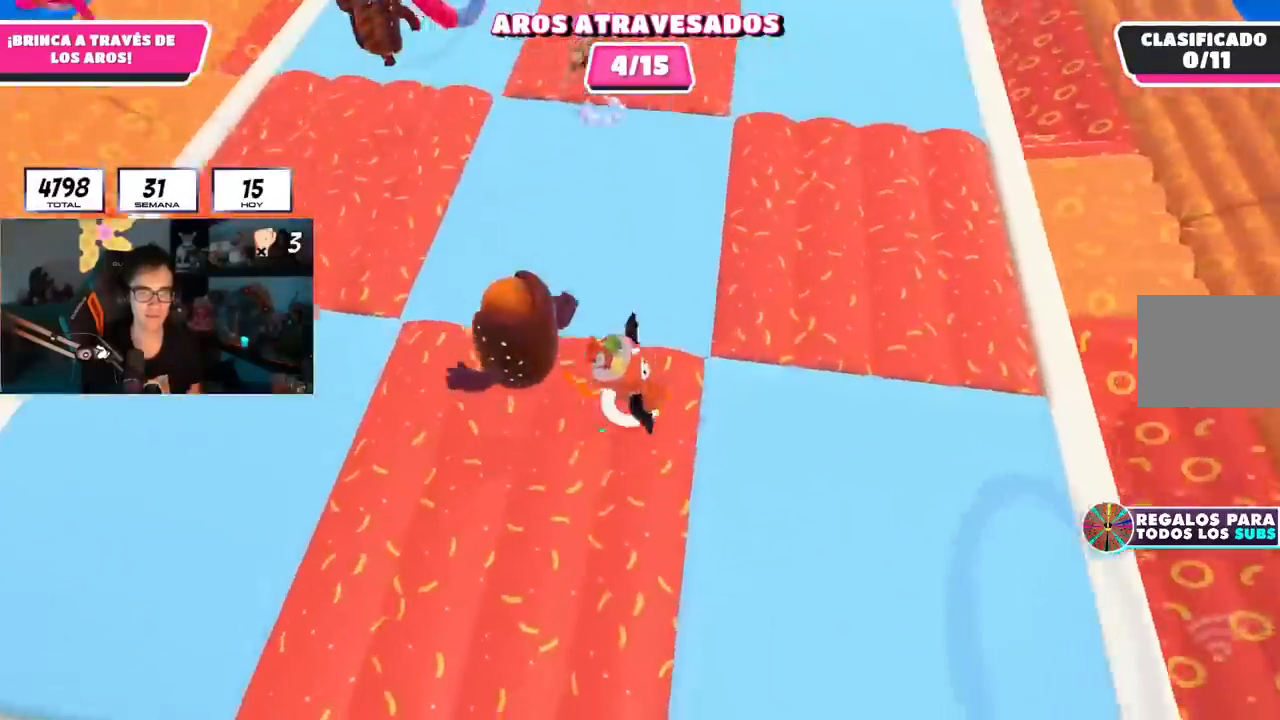
{"buttons": [], "left_stick": "up-right", "right_stick": "left", "events": [[50, "right_stick", "left"], [67, "left_stick", "up-right"], [167, "right_stick", "center"], [317, "right_stick", "left"]]}
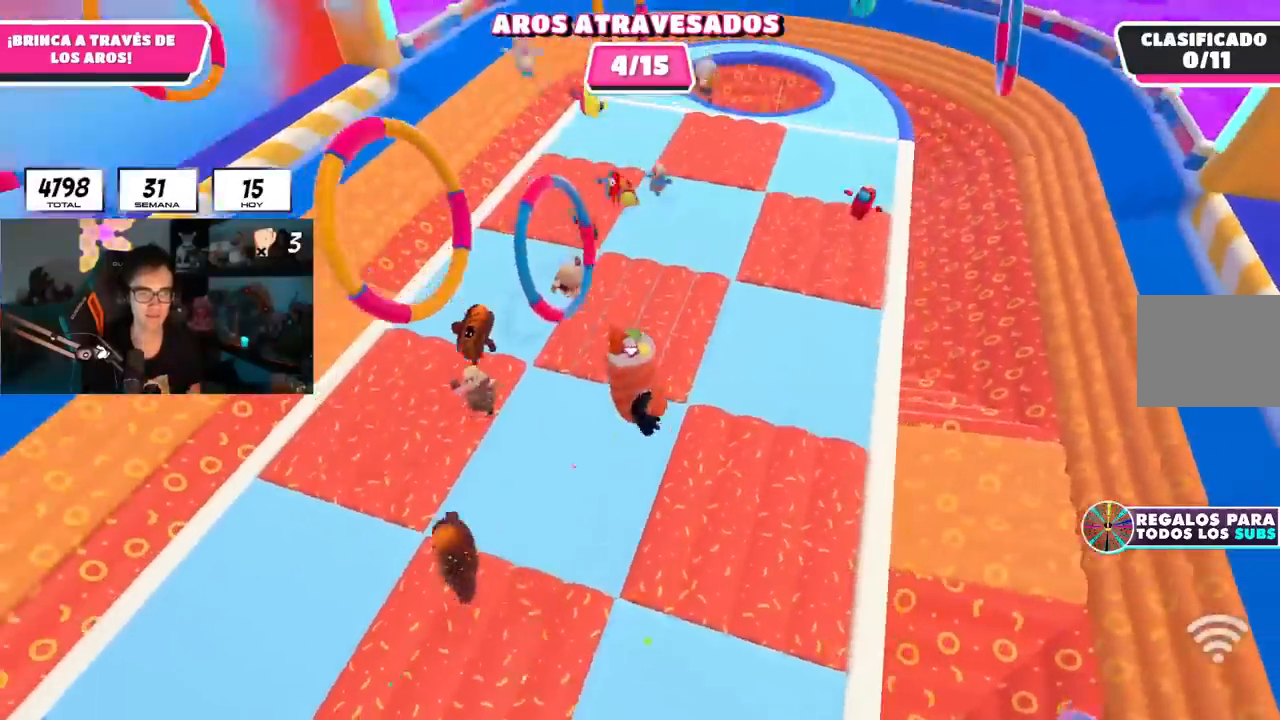
{"buttons": [], "left_stick": "left", "right_stick": "left", "events": [[434, "left_stick", "up-left"], [484, "left_stick", "left"]]}
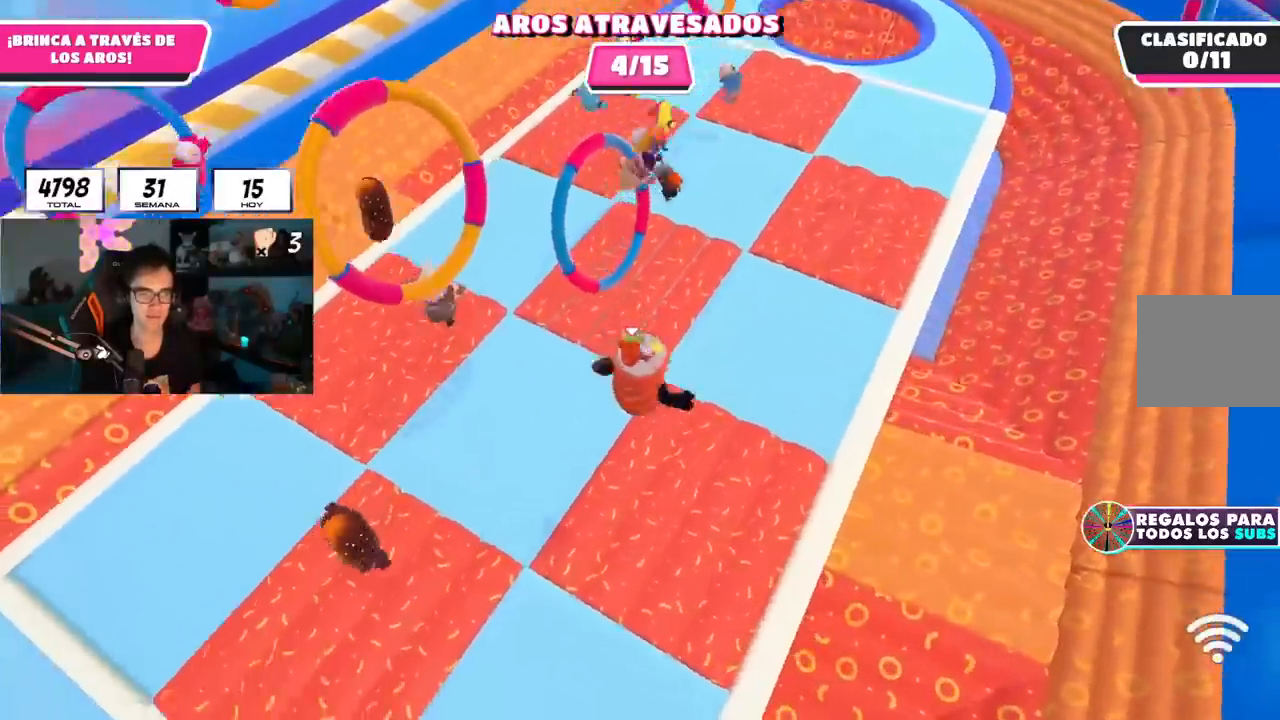
{"buttons": [], "left_stick": "up-left", "right_stick": "up-left", "events": [[67, "right_stick", "up-left"], [367, "left_stick", "up-left"]]}
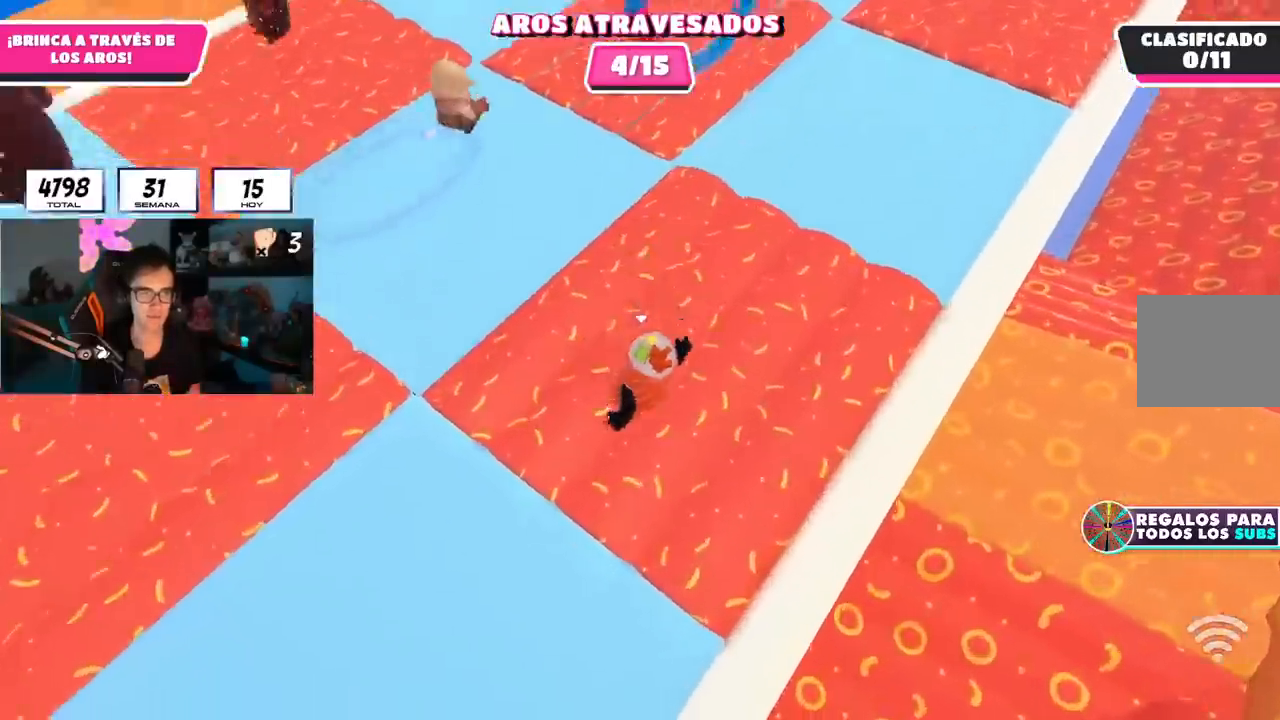
{"buttons": [], "left_stick": "down-right", "right_stick": "up-left", "events": [[301, "left_stick", "up"], [451, "left_stick", "right"], [501, "left_stick", "down-right"]]}
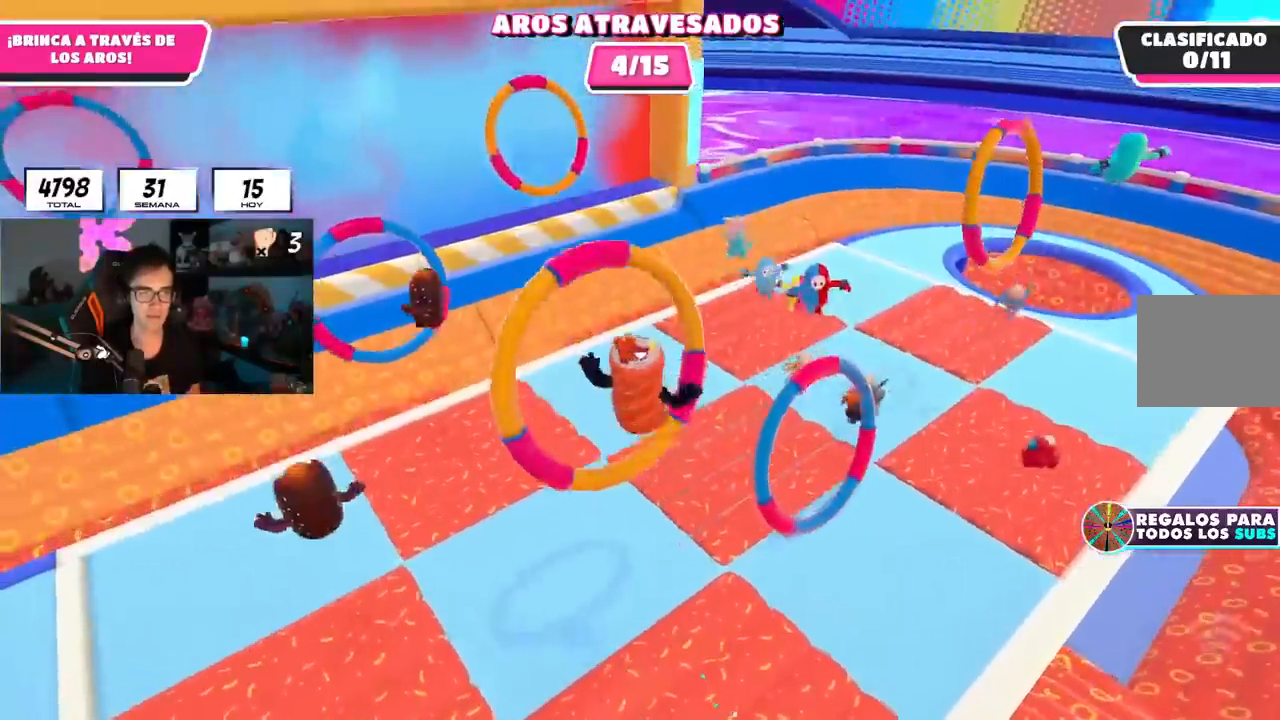
{"buttons": [], "left_stick": "right", "right_stick": "center", "events": [[167, "right_stick", "center"], [334, "left_stick", "right"]]}
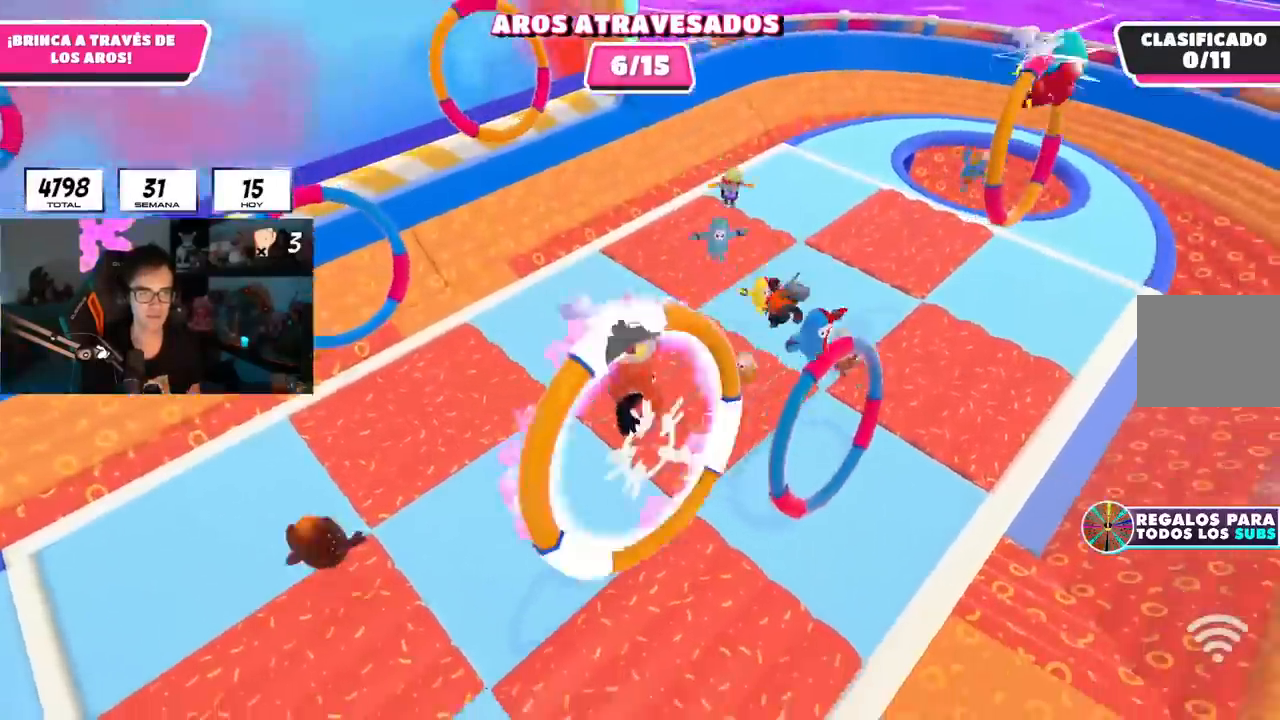
{"buttons": ["L1"], "left_stick": "up", "right_stick": "center", "events": [[50, "L1", "down"], [100, "L1", "up"], [251, "left_stick", "up"], [284, "L1", "down"], [284, "right_stick", "down-left"], [501, "right_stick", "center"]]}
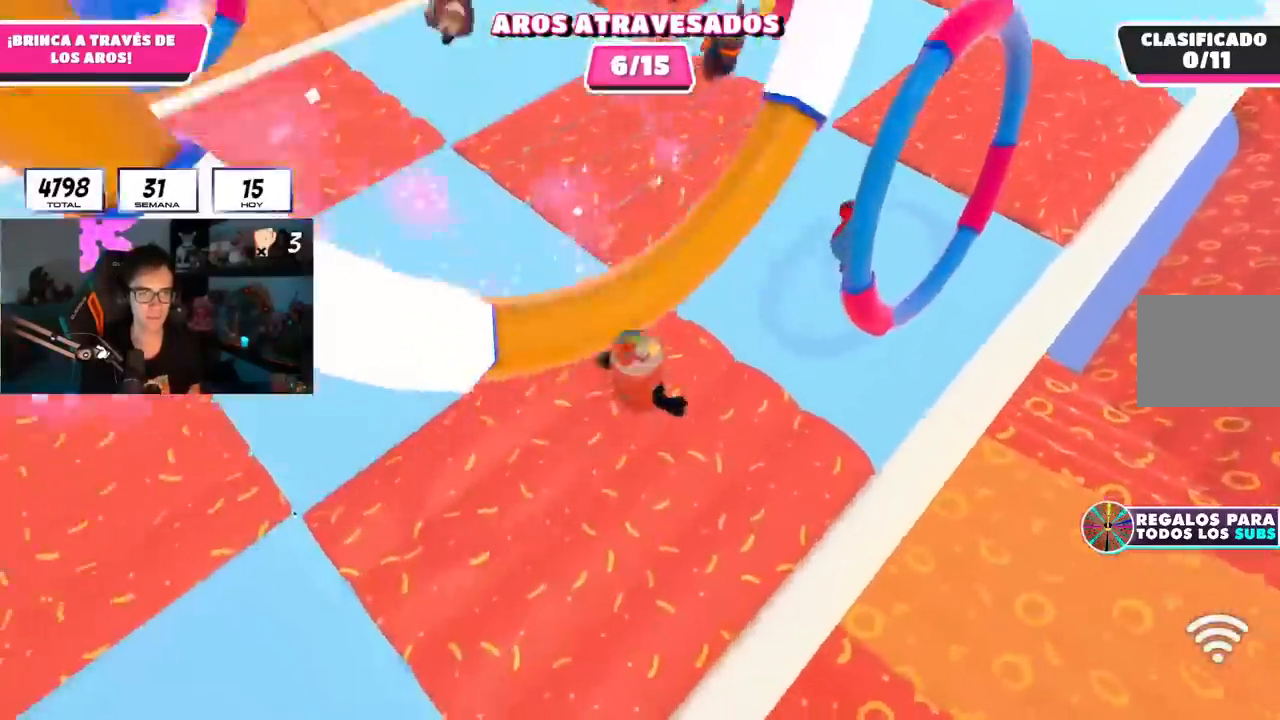
{"buttons": [], "left_stick": "up", "right_stick": "center", "events": [[50, "L1", "up"], [267, "L1", "down"], [417, "L1", "up"]]}
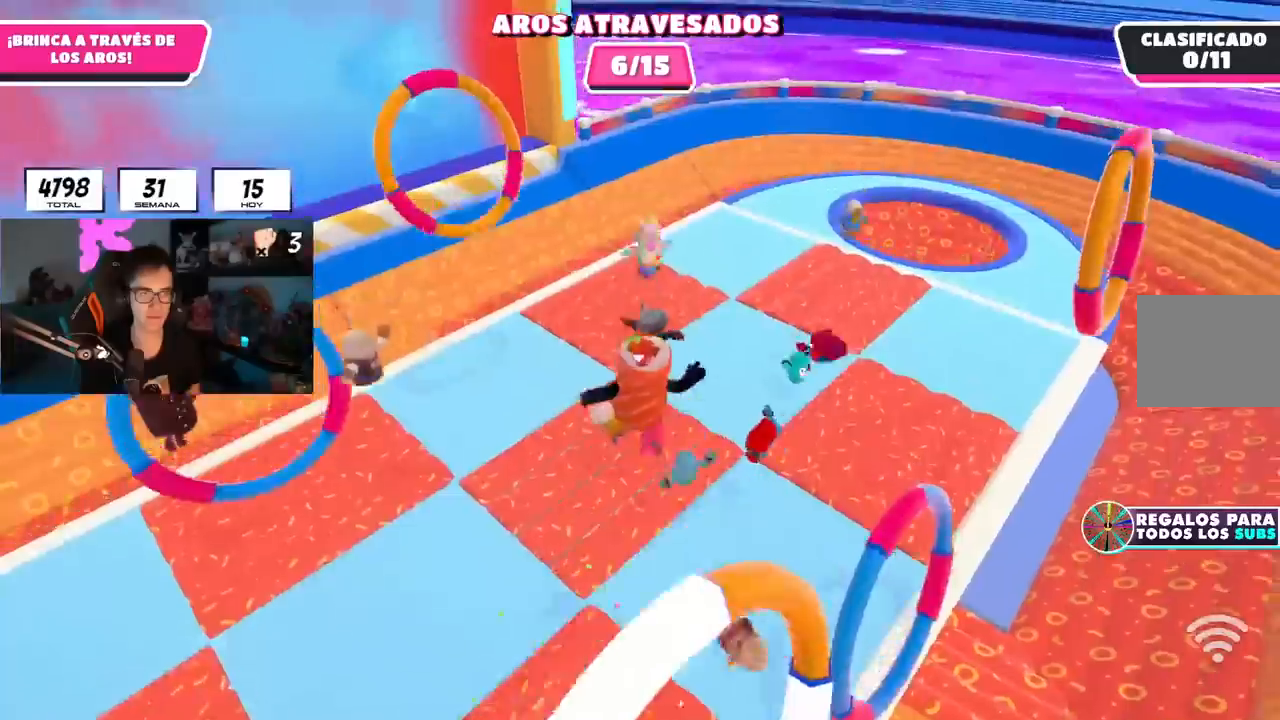
{"buttons": [], "left_stick": "right", "right_stick": "center", "events": [[67, "L1", "down"], [117, "right_stick", "down-right"], [134, "L1", "up"], [184, "L1", "down"], [317, "right_stick", "center"], [417, "L1", "up"], [484, "left_stick", "right"]]}
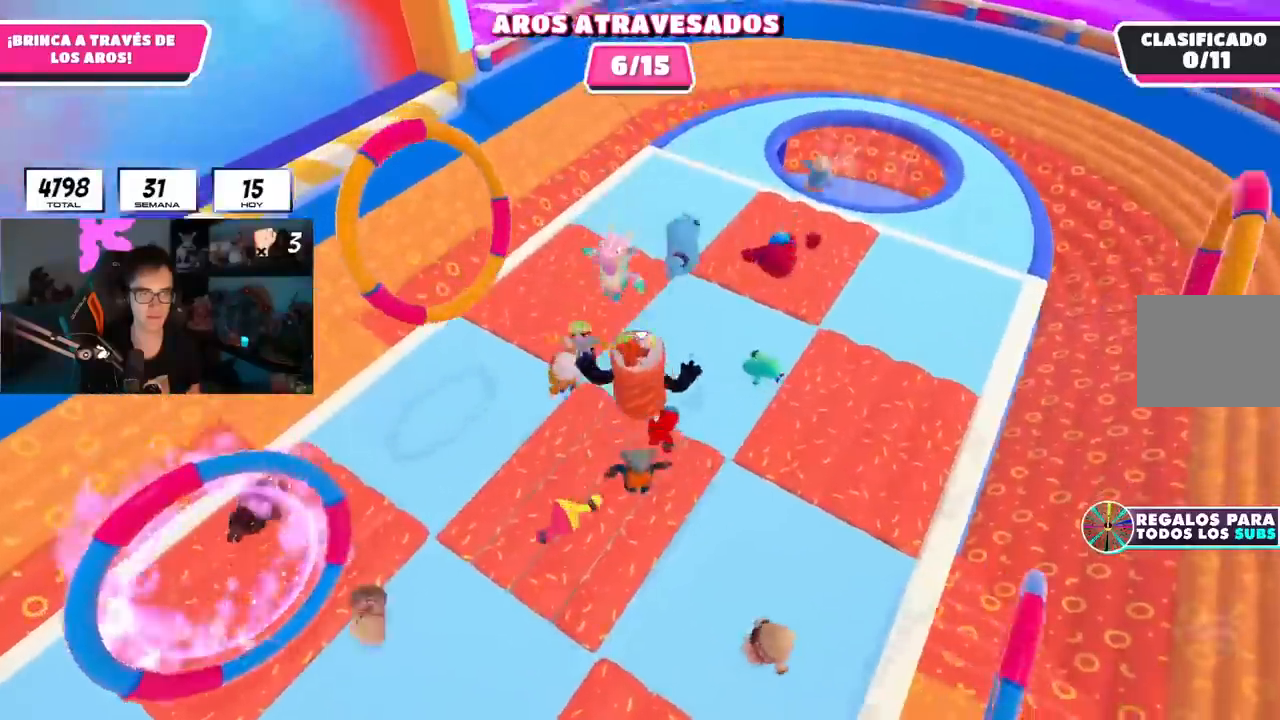
{"buttons": [], "left_stick": "down-right", "right_stick": "center"}
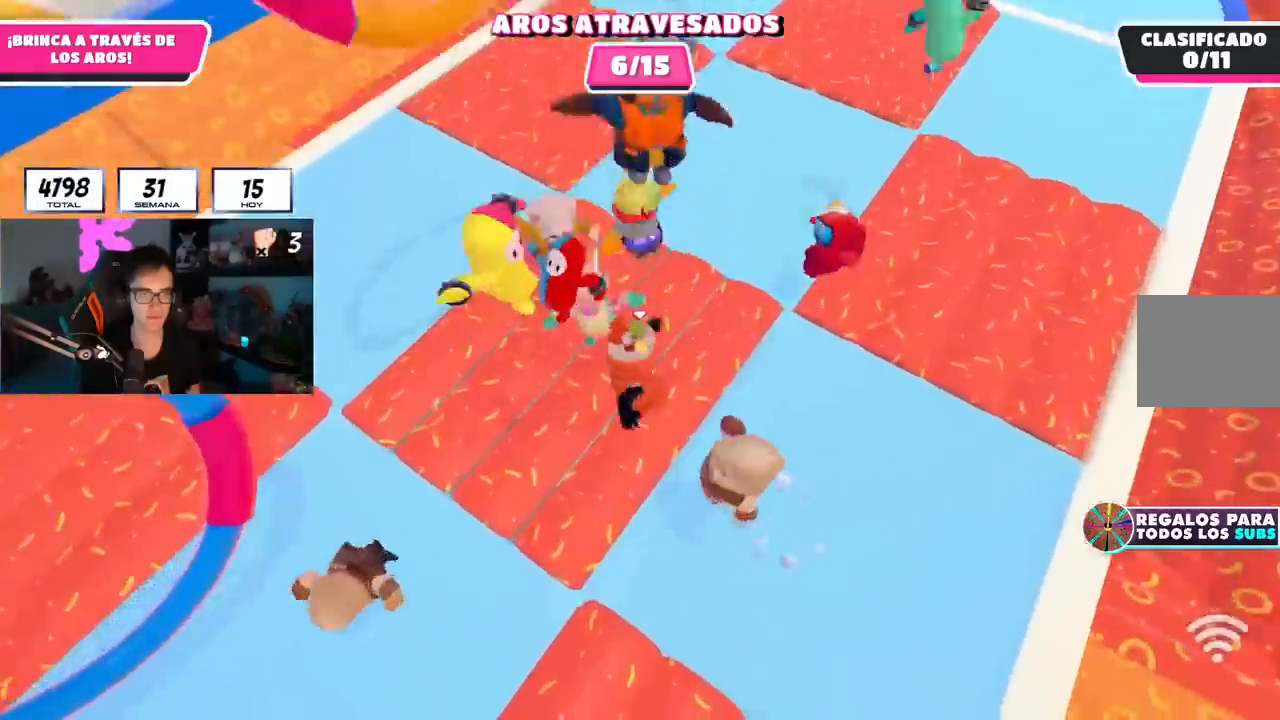
{"buttons": ["L1"], "left_stick": "up-left", "right_stick": "center", "events": [[167, "L1", "down"], [234, "left_stick", "up-left"]]}
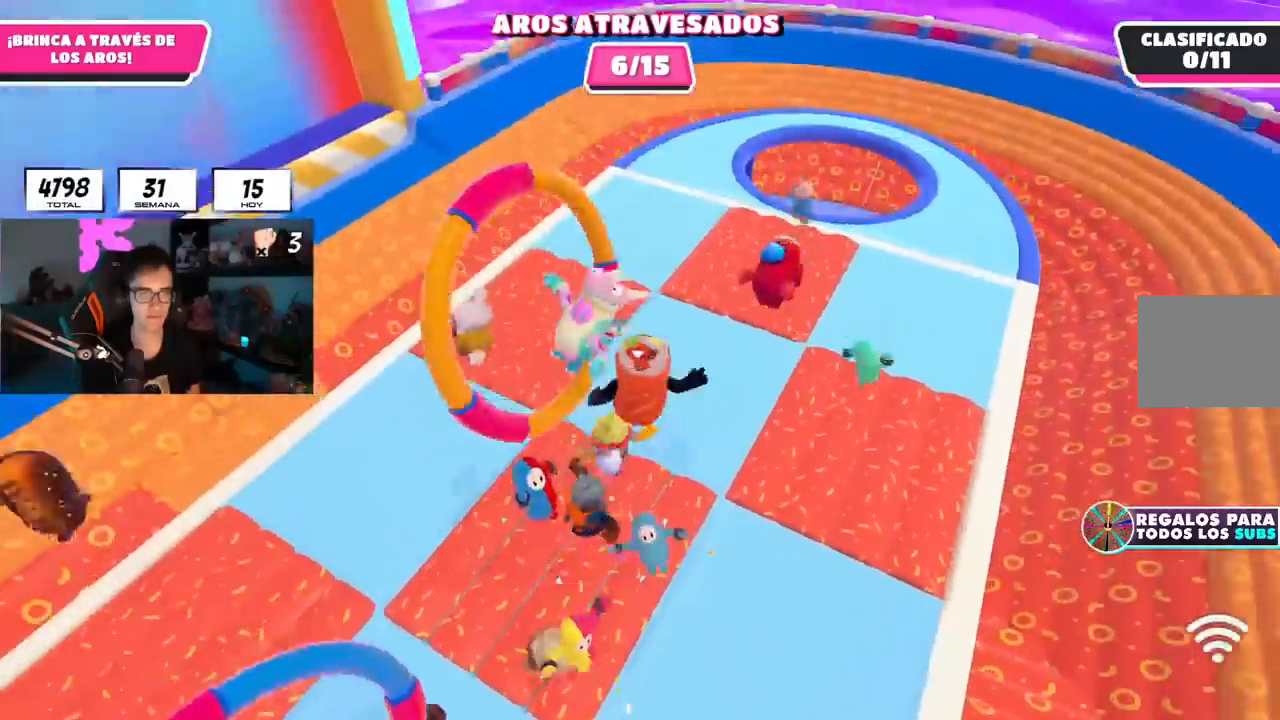
{"buttons": [], "left_stick": "up", "right_stick": "center"}
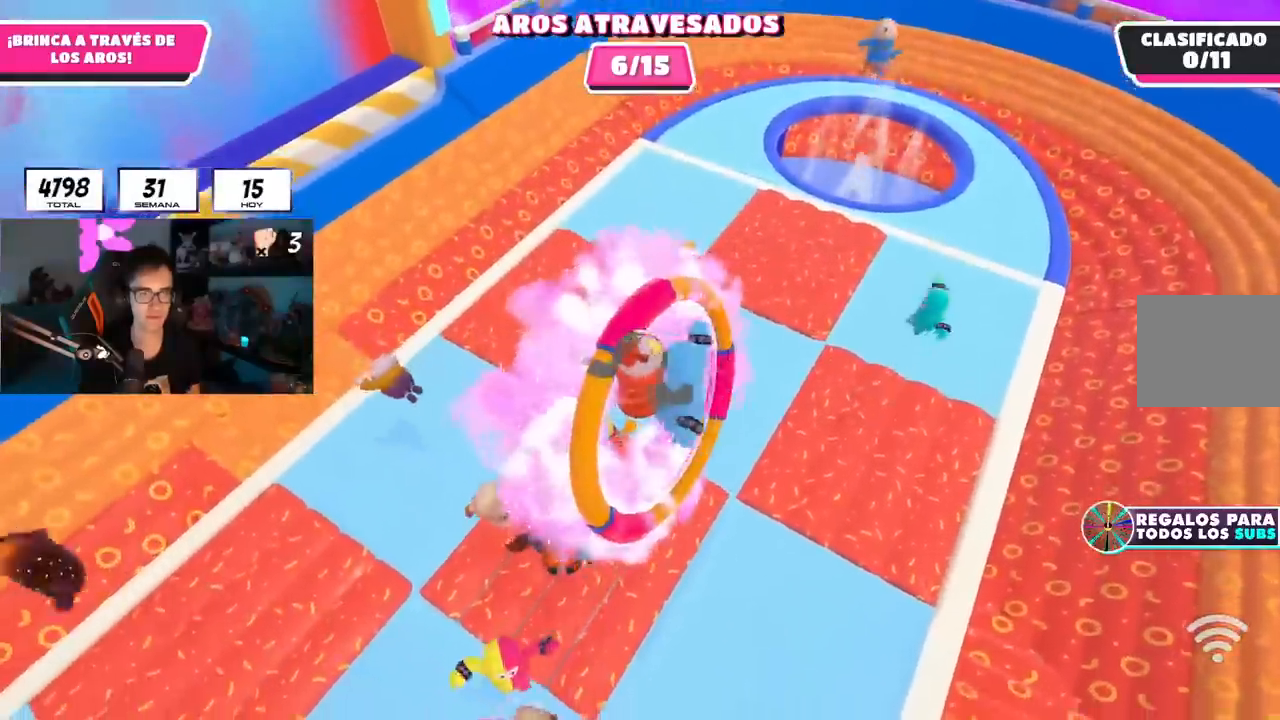
{"buttons": [], "left_stick": "up-left", "right_stick": "up", "events": [[34, "left_stick", "up-left"], [84, "right_stick", "left"], [301, "L1", "down"], [334, "right_stick", "up-left"], [434, "L1", "up"], [501, "right_stick", "up"]]}
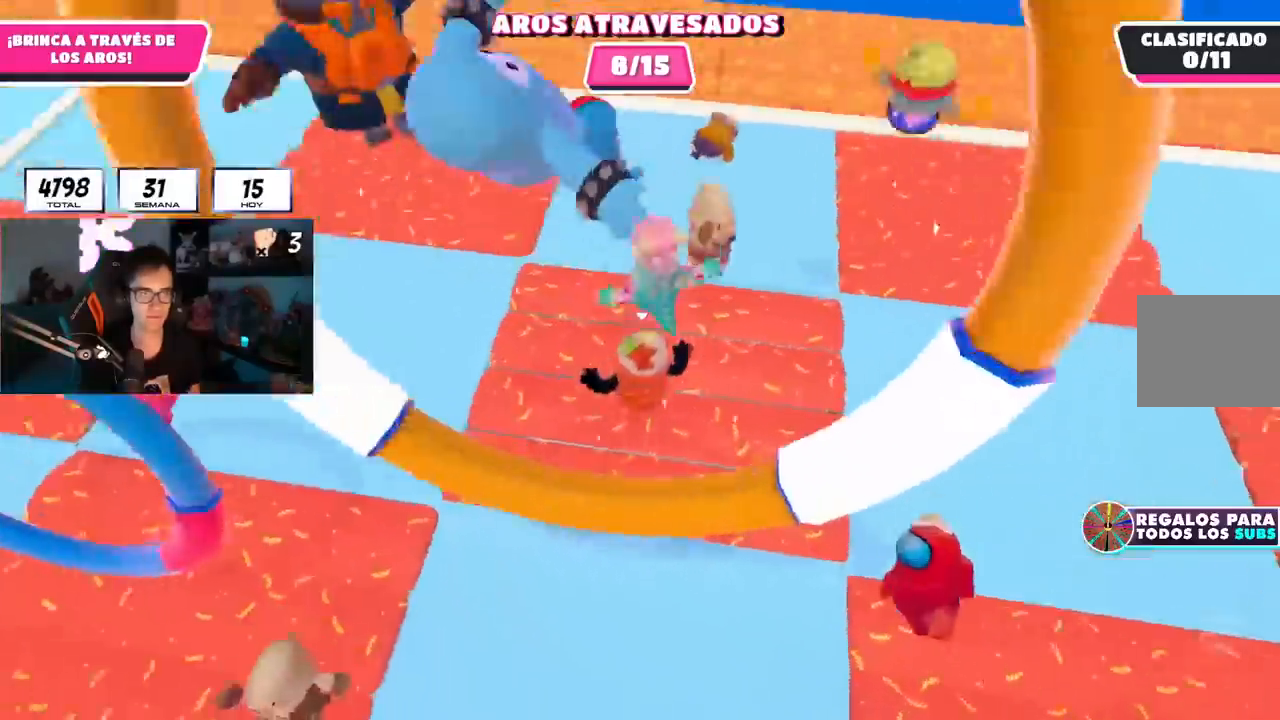
{"buttons": [], "left_stick": "up", "right_stick": "center", "events": [[317, "left_stick", "up"], [400, "right_stick", "center"]]}
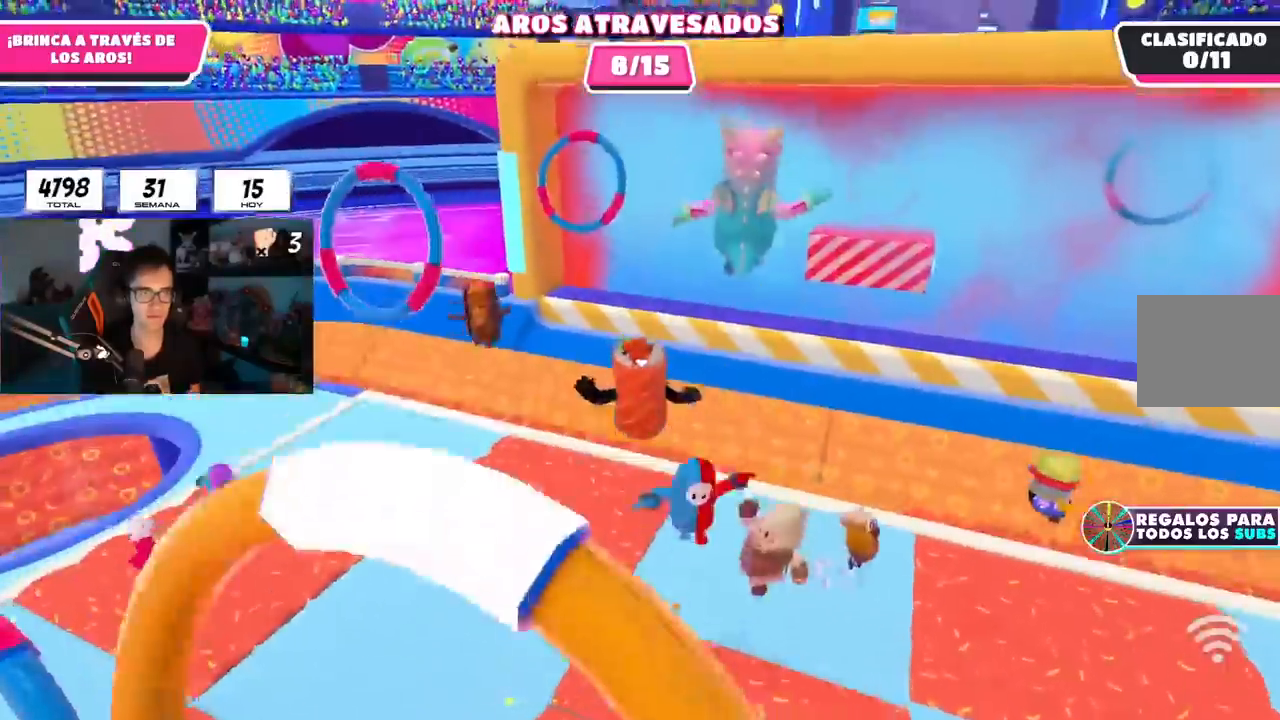
{"buttons": [], "left_stick": "up-left", "right_stick": "center", "events": [[34, "left_stick", "up-left"]]}
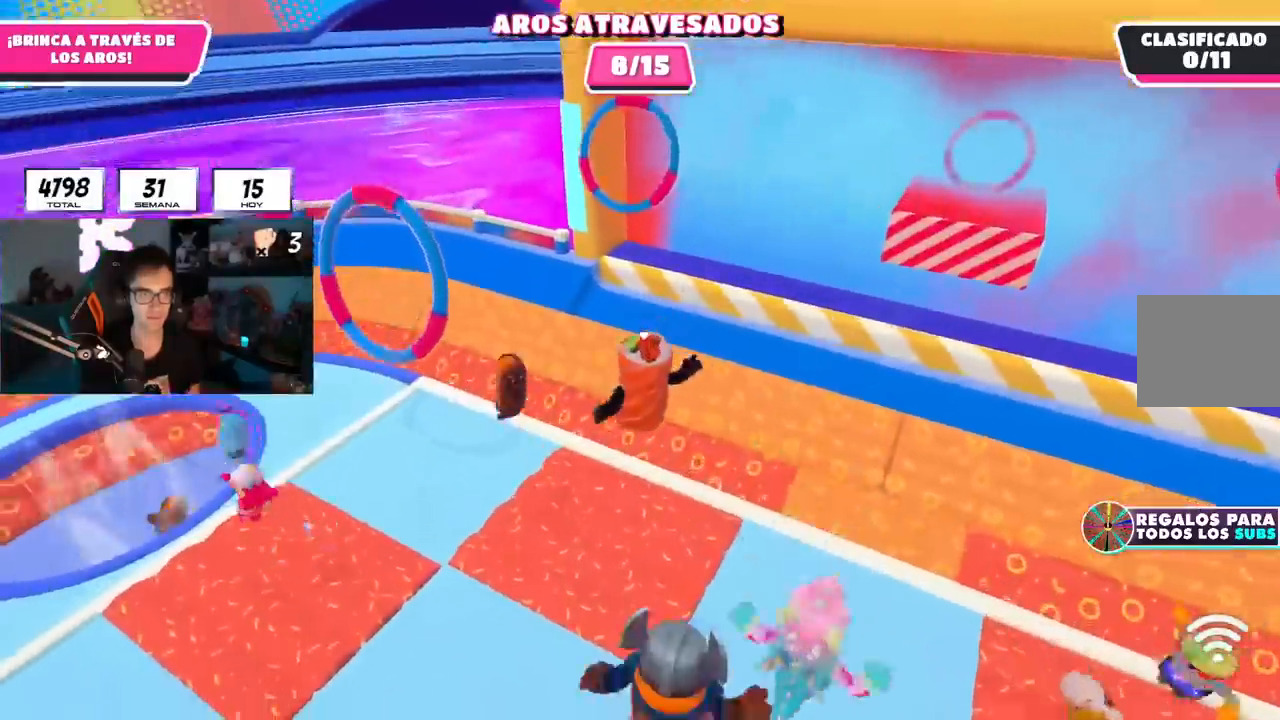
{"buttons": [], "left_stick": "right", "right_stick": "right", "events": [[317, "left_stick", "up"], [350, "right_stick", "right"], [500, "left_stick", "right"]]}
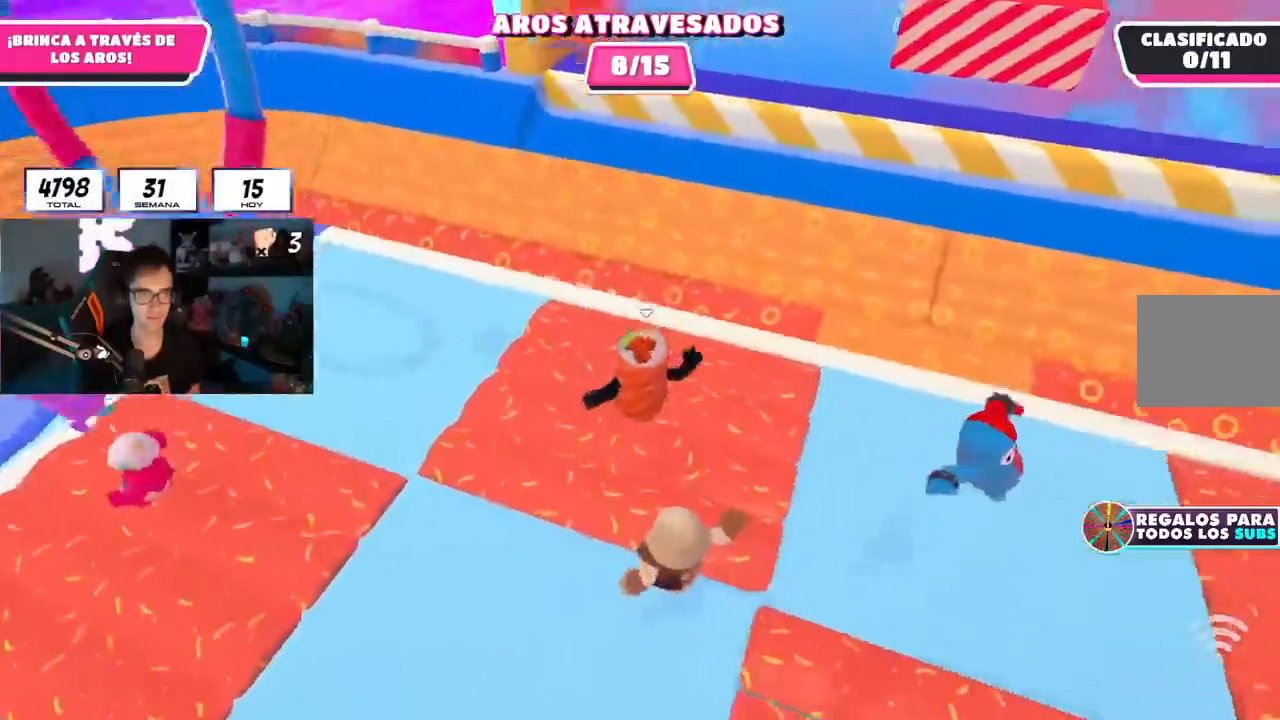
{"buttons": [], "left_stick": "right", "right_stick": "center", "events": [[100, "left_stick", "down-right"], [184, "right_stick", "center"], [417, "left_stick", "up-right"], [501, "left_stick", "right"]]}
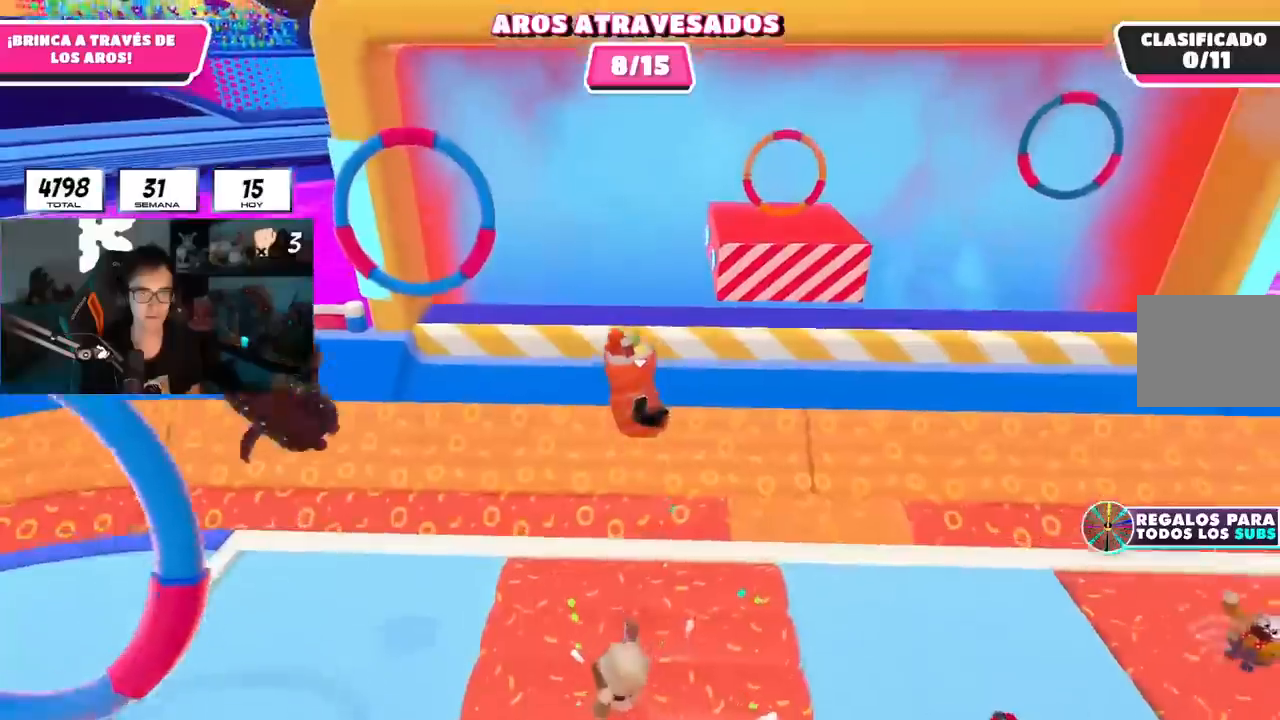
{"buttons": [], "left_stick": "down-right", "right_stick": "center", "events": [[233, "left_stick", "down-left"], [350, "left_stick", "down-right"]]}
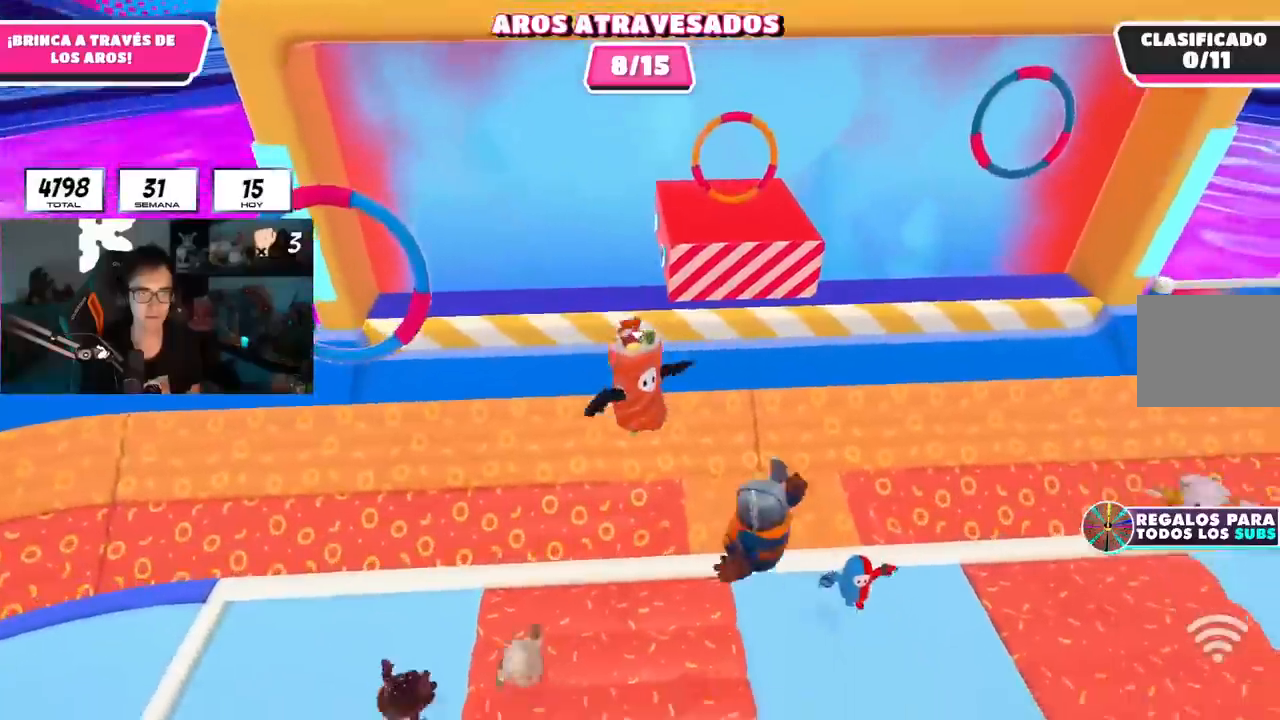
{"buttons": [], "left_stick": "right", "right_stick": "center", "events": [[100, "left_stick", "left"], [351, "left_stick", "up-right"], [434, "left_stick", "right"]]}
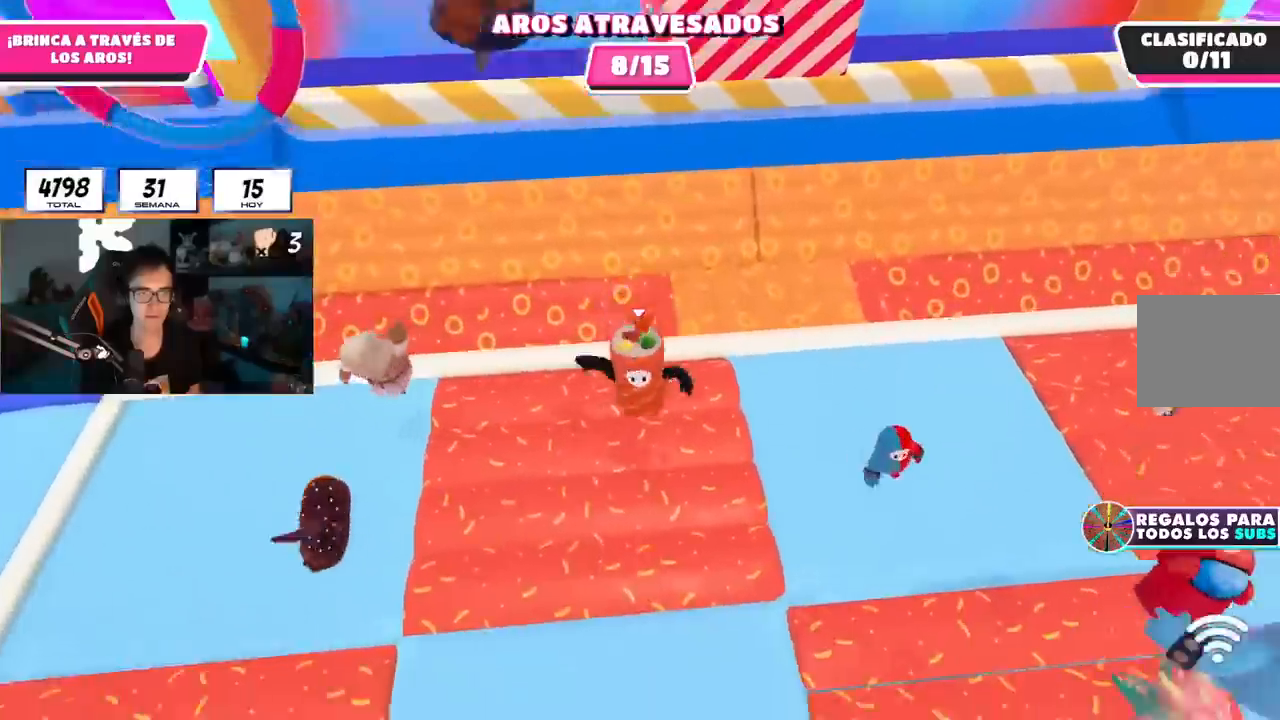
{"buttons": [], "left_stick": "up", "right_stick": "center", "events": [[17, "right_stick", "down"], [217, "right_stick", "center"], [233, "left_stick", "down"], [283, "left_stick", "left"], [450, "left_stick", "up"]]}
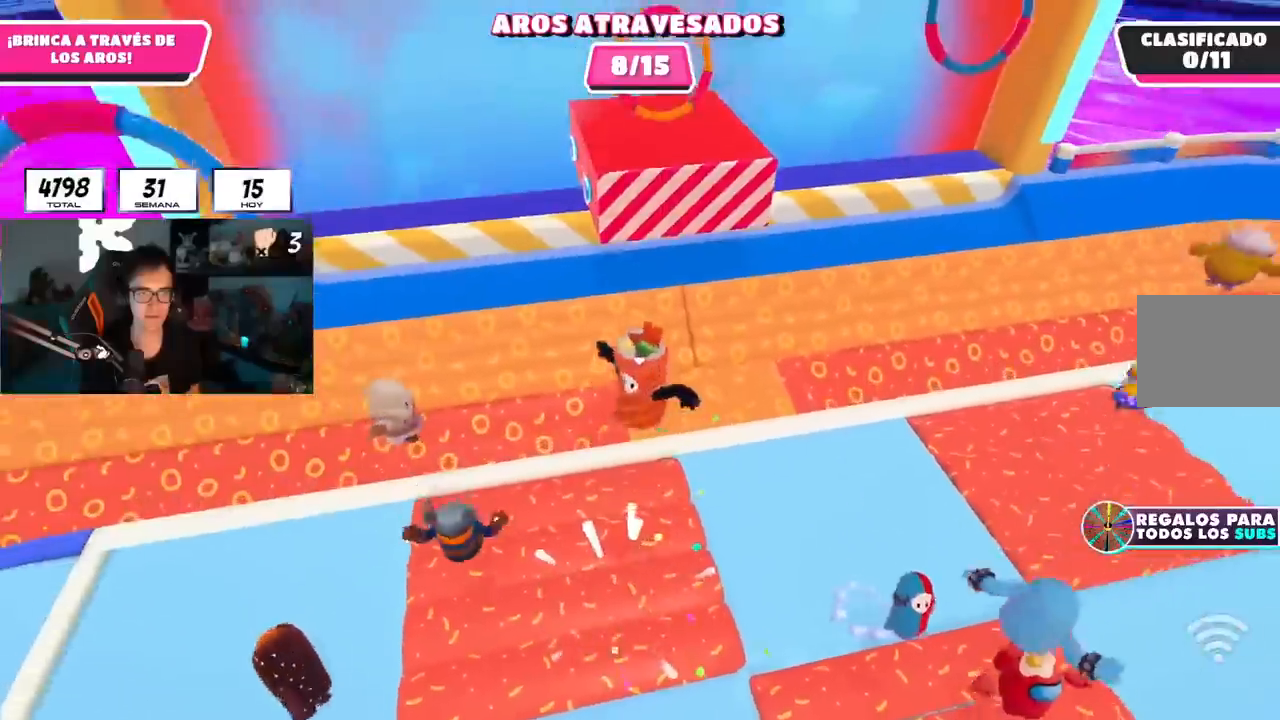
{"buttons": [], "left_stick": "up-right", "right_stick": "center", "events": [[117, "left_stick", "center"], [167, "left_stick", "up-left"], [384, "left_stick", "up-right"]]}
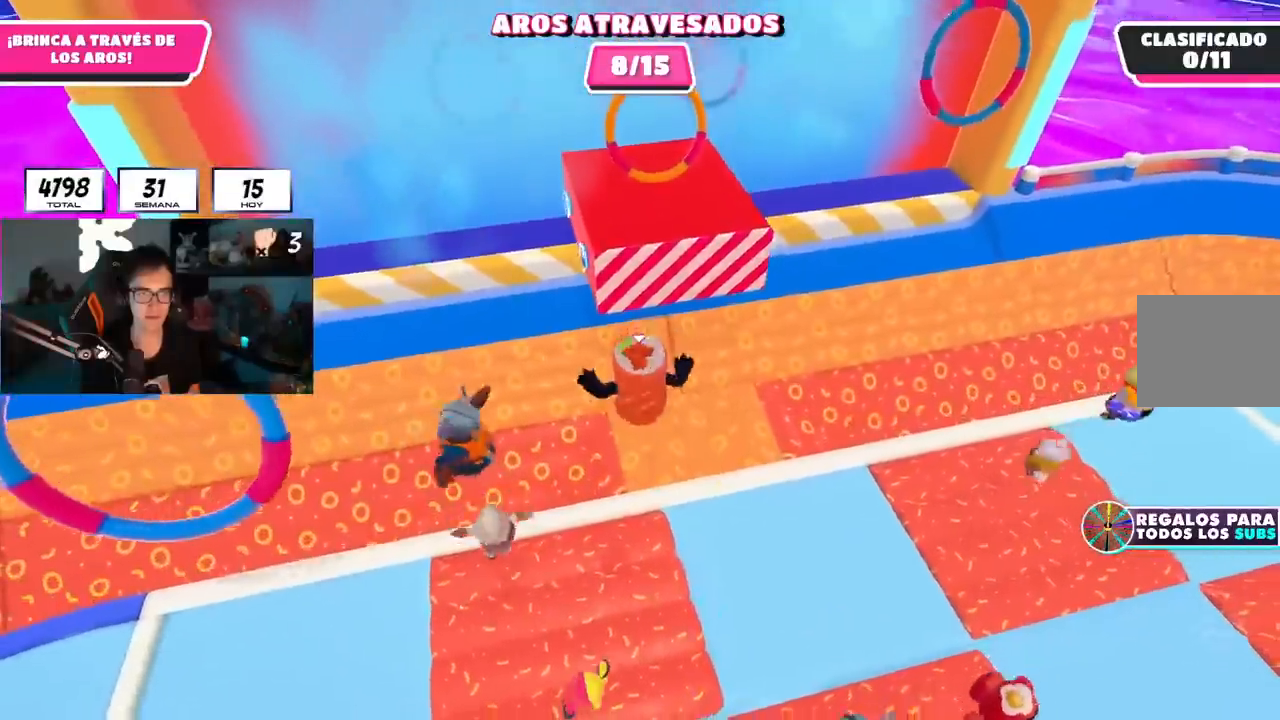
{"buttons": [], "left_stick": "up", "right_stick": "center", "events": [[67, "left_stick", "up"]]}
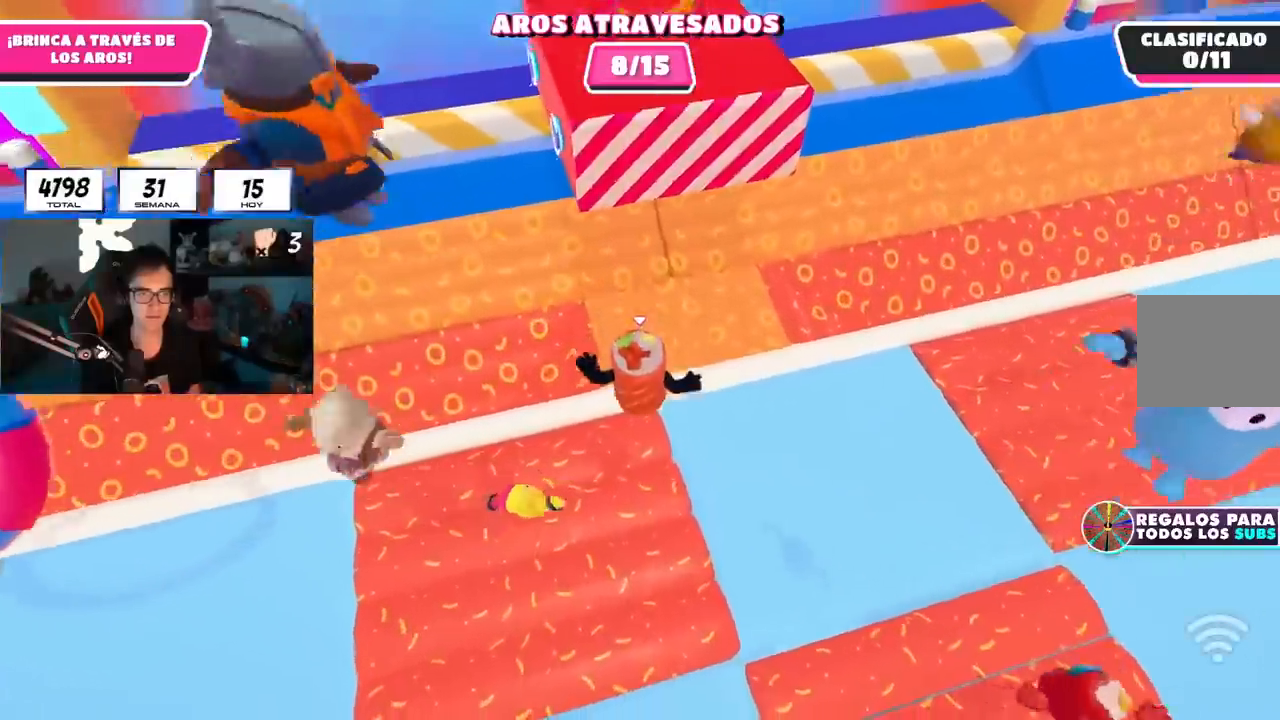
{"buttons": [], "left_stick": "up", "right_stick": "center", "events": []}
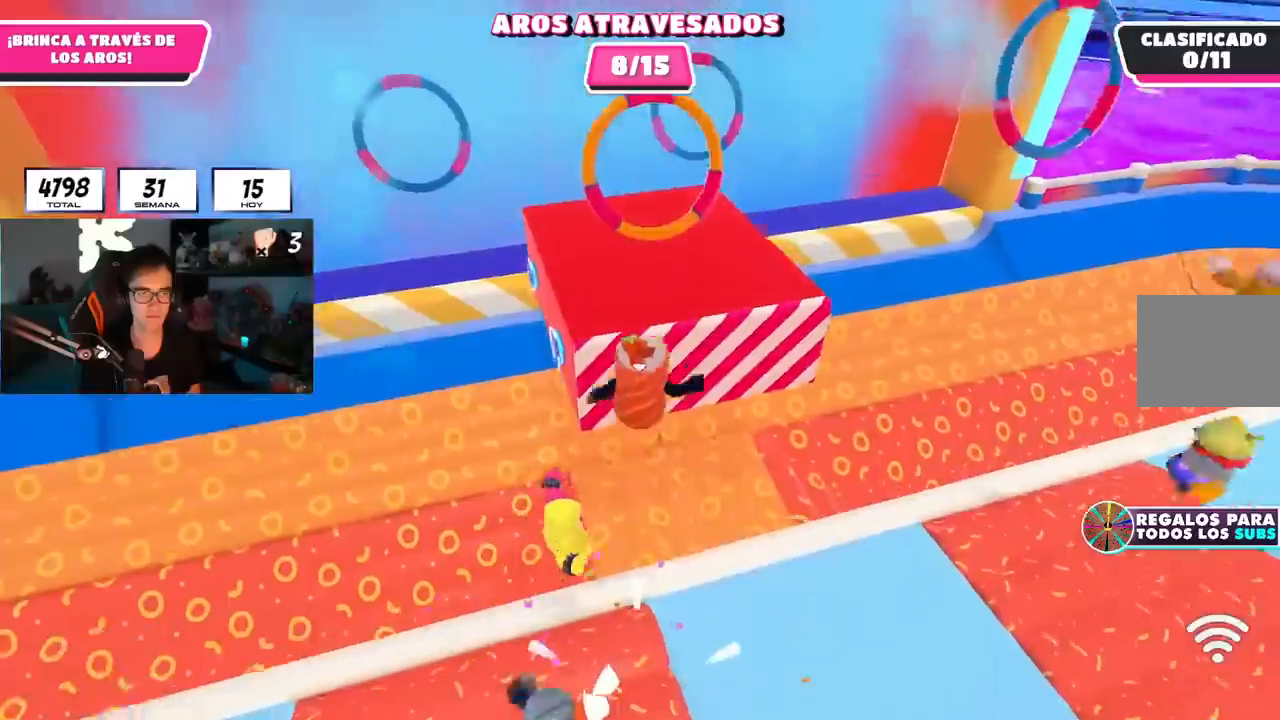
{"buttons": [], "left_stick": "up", "right_stick": "center", "events": [[250, "left_stick", "right"], [500, "left_stick", "up"]]}
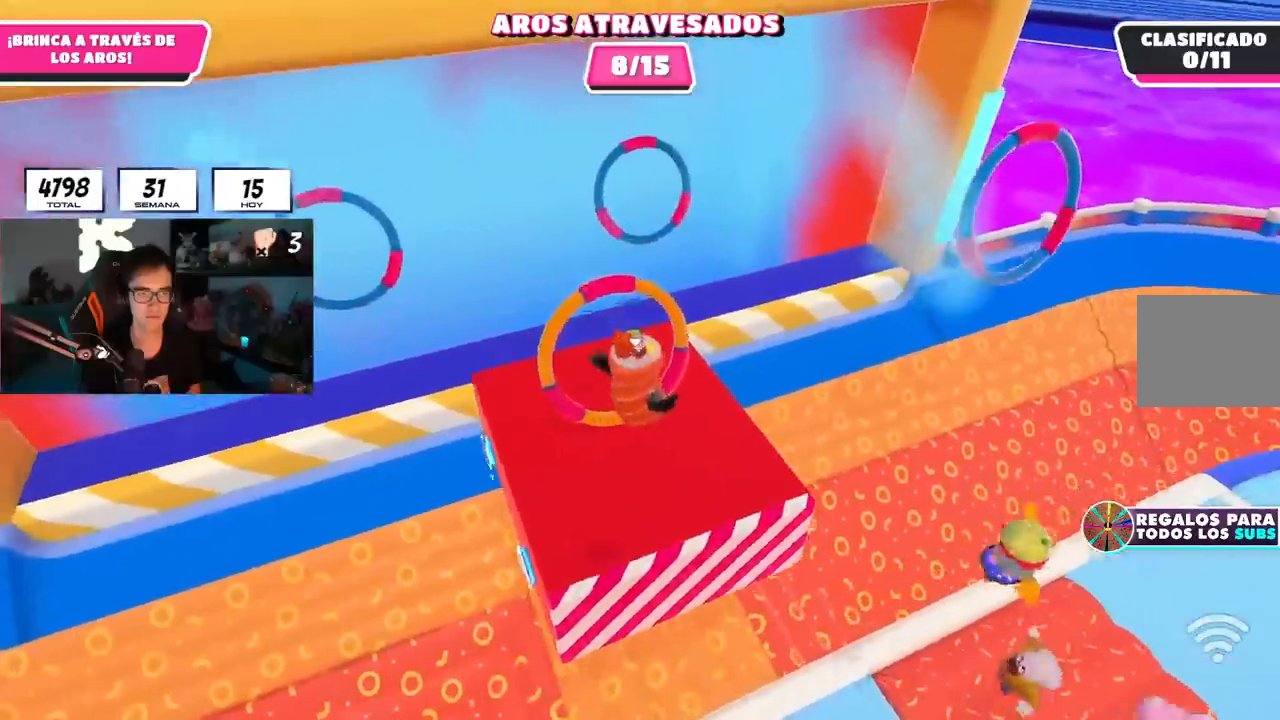
{"buttons": ["SQUARE"], "left_stick": "up", "right_stick": "center", "events": [[84, "left_stick", "up-left"], [234, "left_stick", "up"], [417, "SQUARE", "down"]]}
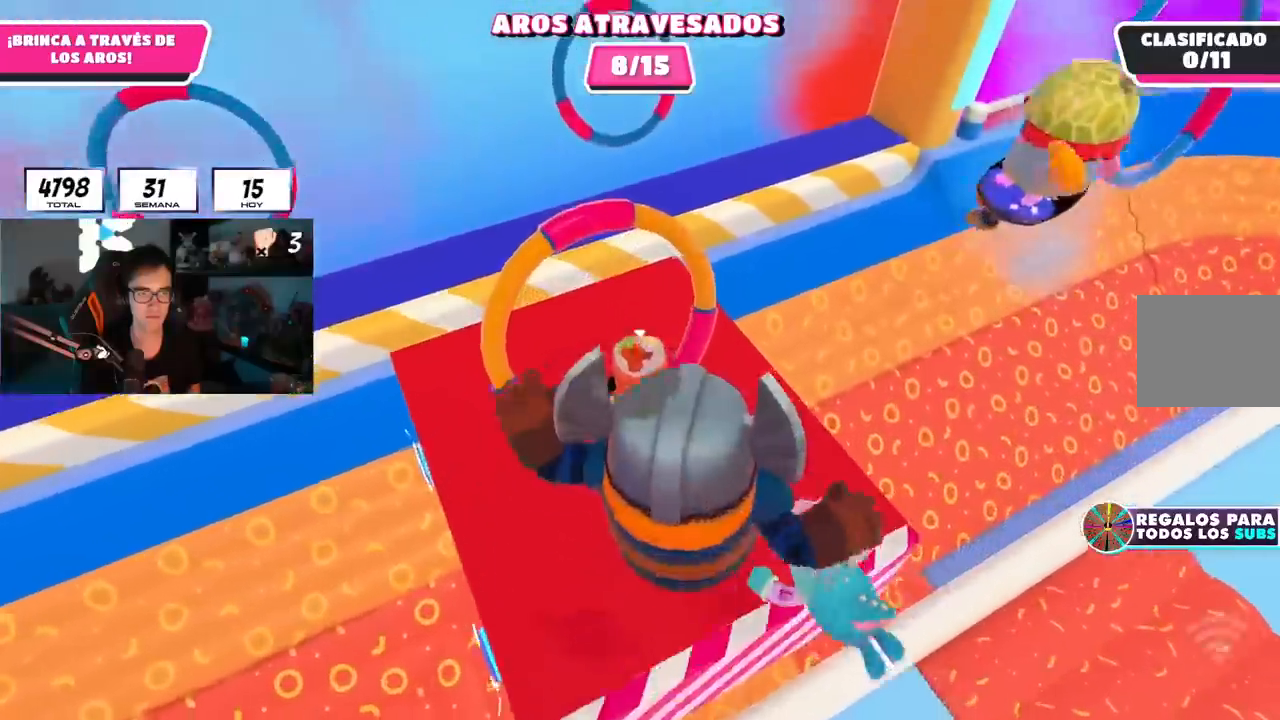
{"buttons": [], "left_stick": "right", "right_stick": "right", "events": [[50, "SQUARE", "up"], [150, "left_stick", "right"], [283, "right_stick", "right"]]}
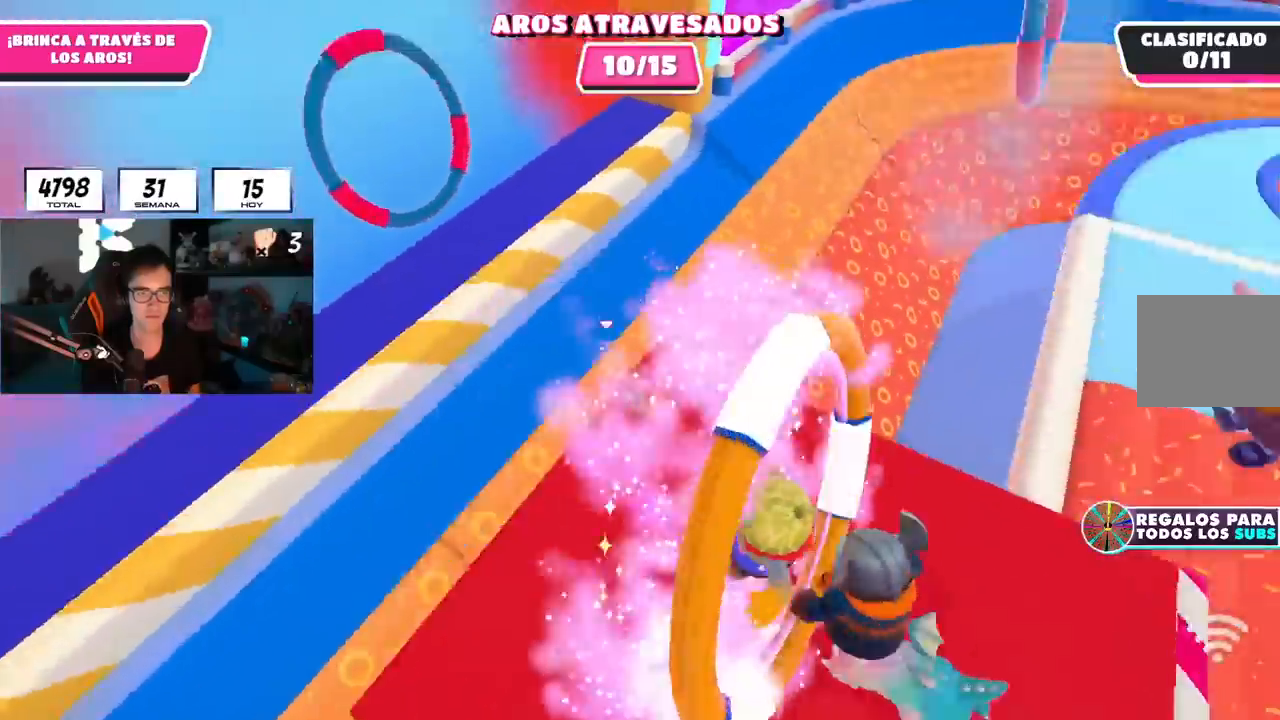
{"buttons": [], "left_stick": "up-right", "right_stick": "down", "events": [[351, "right_stick", "down"], [367, "left_stick", "up-right"]]}
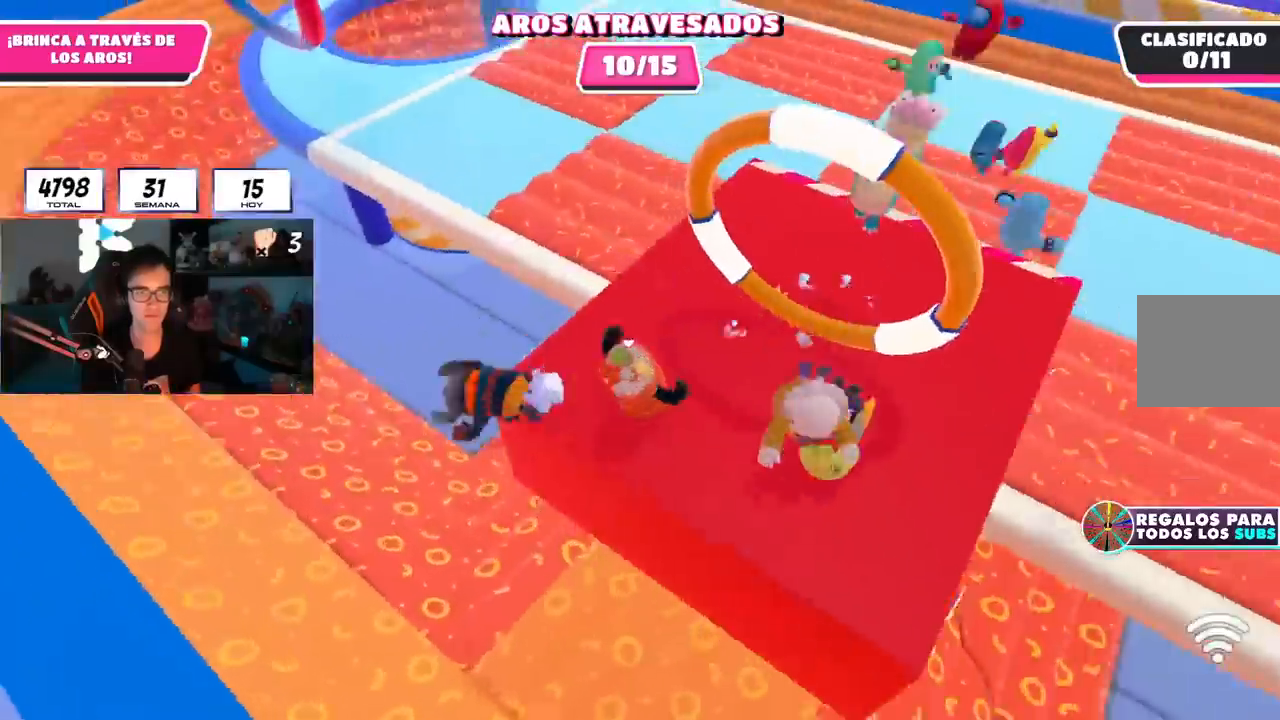
{"buttons": [], "left_stick": "up-left", "right_stick": "center", "events": [[67, "right_stick", "center"], [133, "left_stick", "up"], [250, "left_stick", "up-left"], [250, "right_stick", "left"], [450, "right_stick", "center"]]}